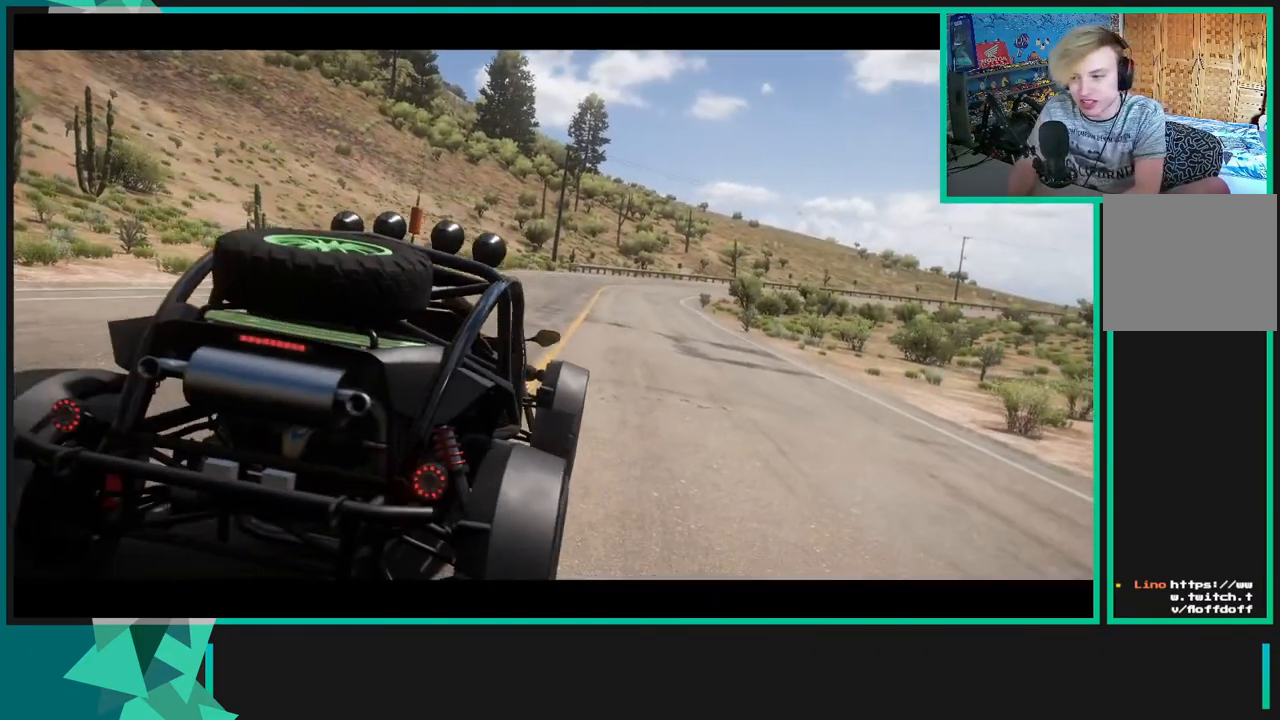
Gameplay with a controller (Xbox layout); each line is a JSON object with the inputs held at the frame after it. "events" lists button and stick changes between this image and that frame as [ms after this image, input, new state], when the widget could be followed in between.
{"buttons": ["R2"], "left_stick": "center", "right_stick": "center", "events": []}
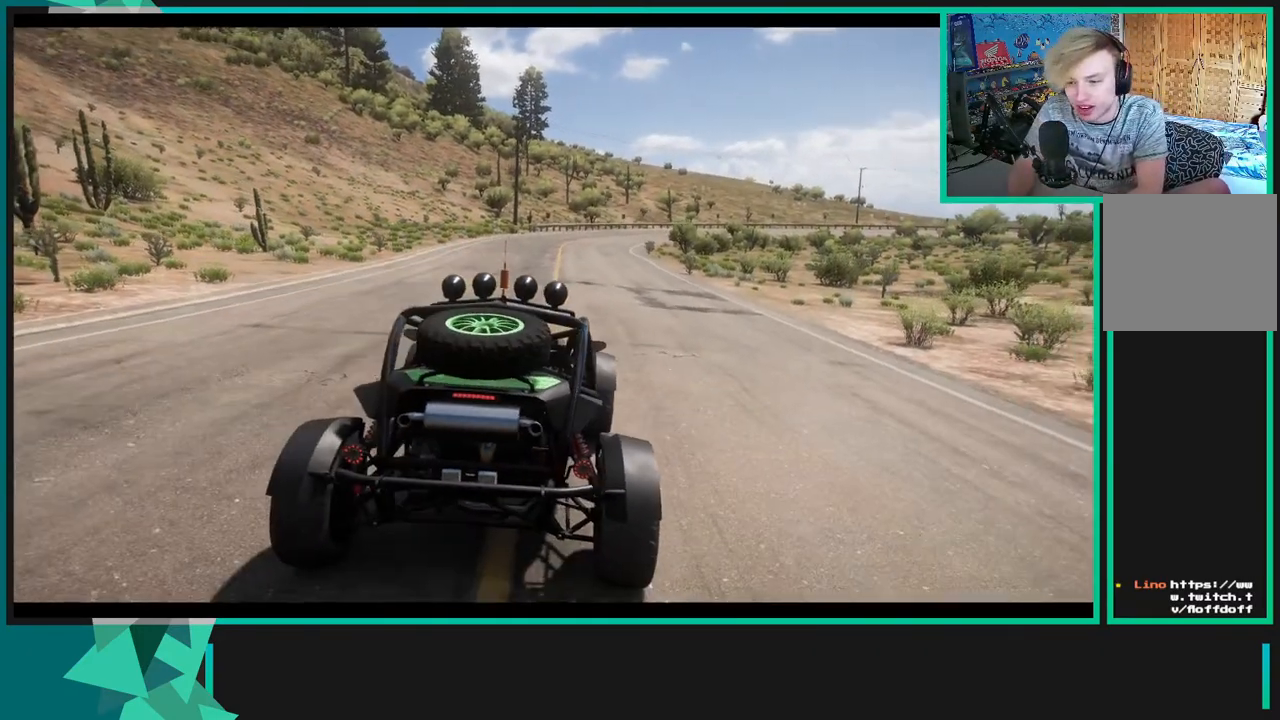
{"buttons": ["R2"], "left_stick": "center", "right_stick": "center", "events": []}
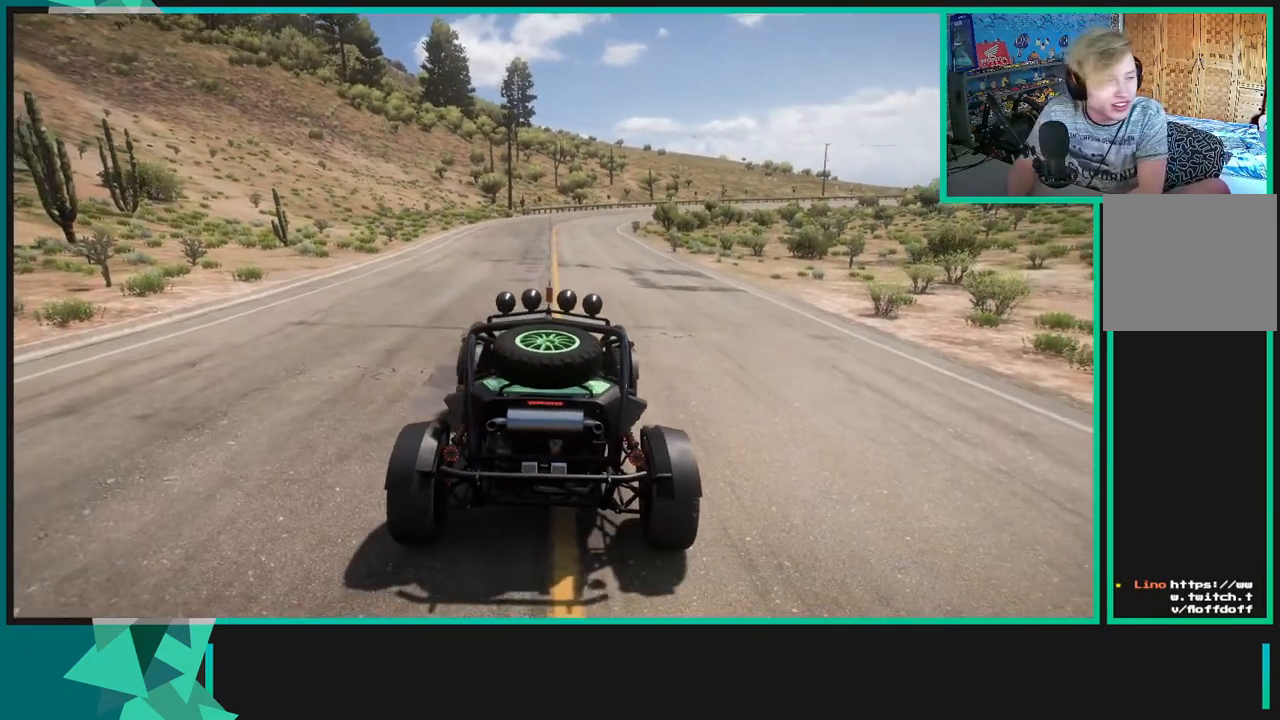
{"buttons": ["R2"], "left_stick": "center", "right_stick": "center", "events": []}
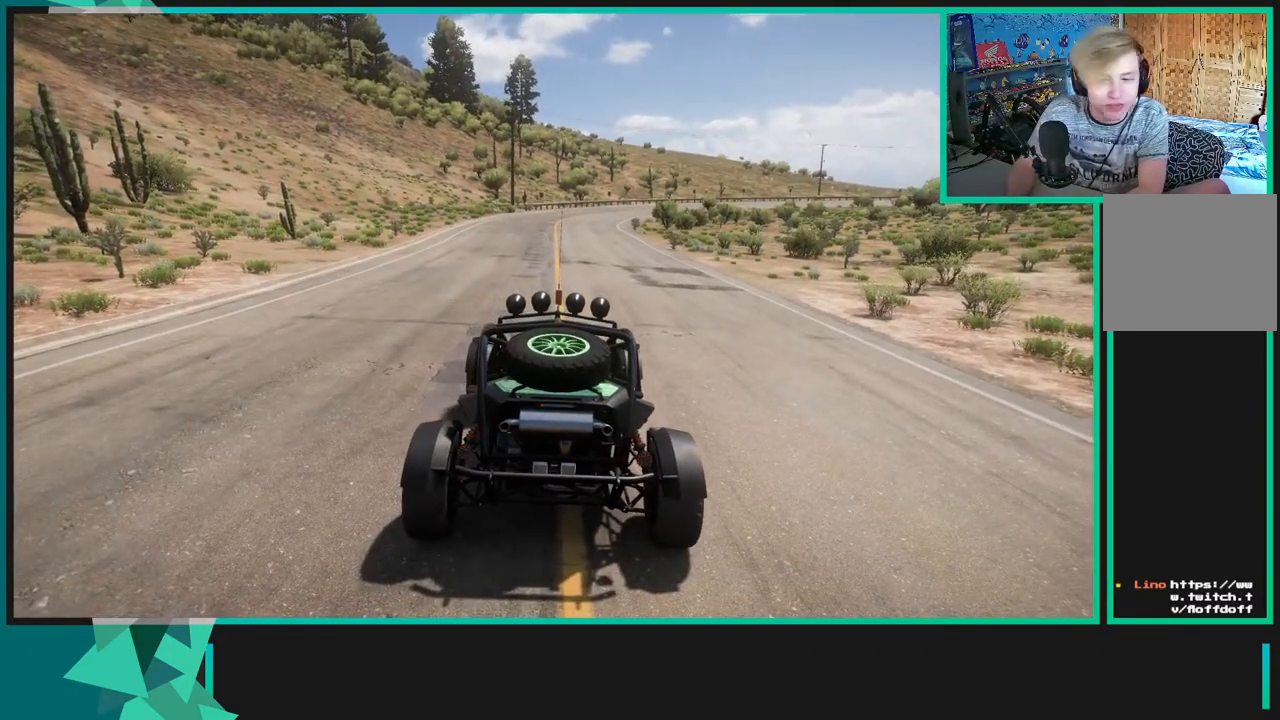
{"buttons": ["R2"], "left_stick": "center", "right_stick": "center", "events": []}
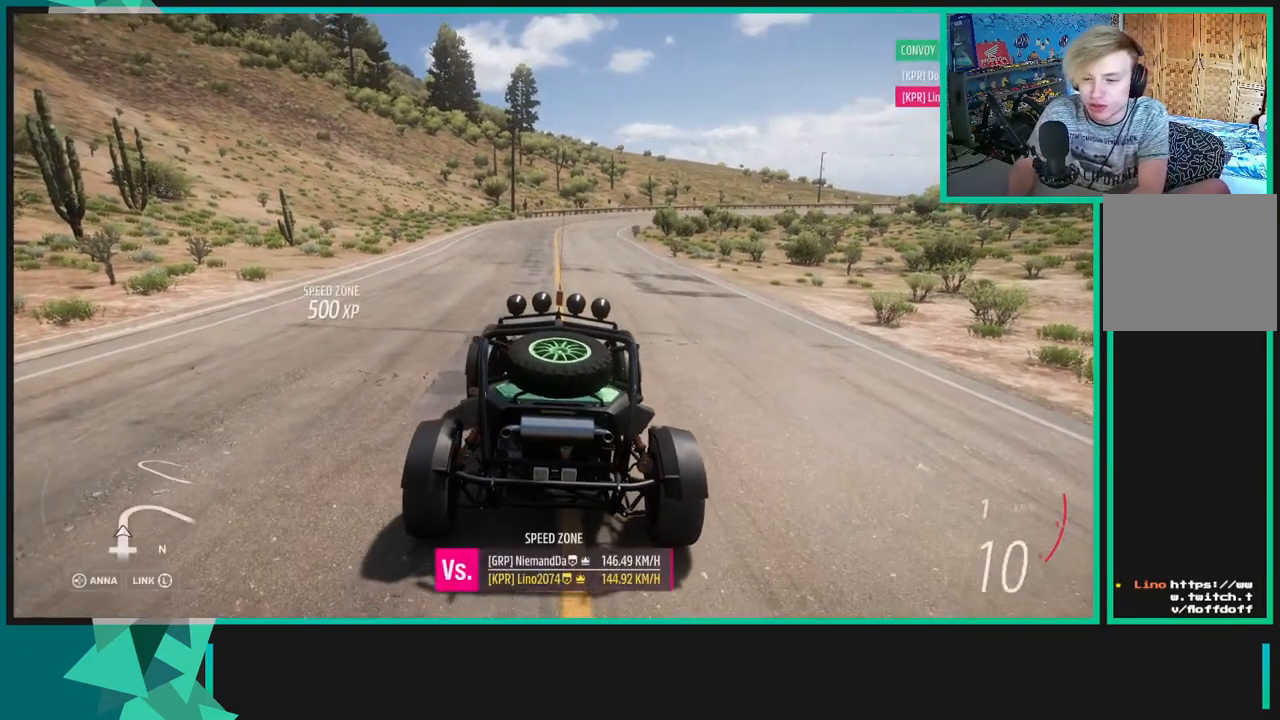
{"buttons": ["R2"], "left_stick": "center", "right_stick": "center", "events": []}
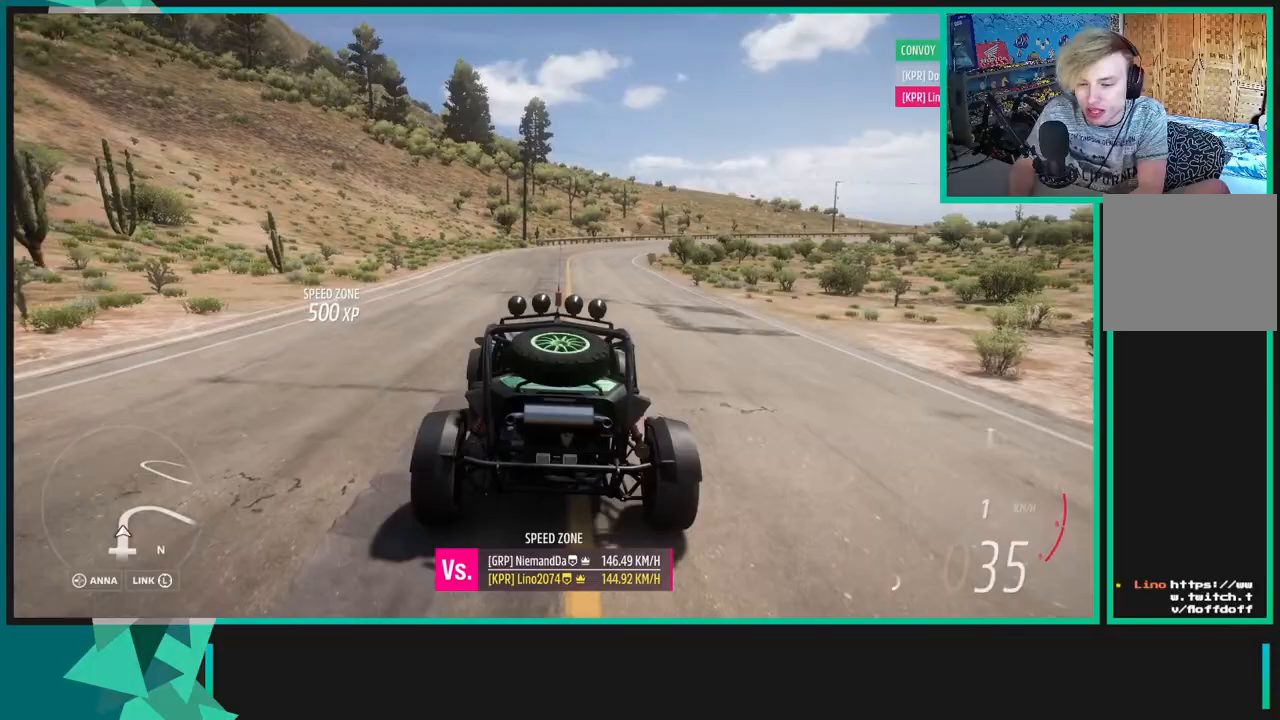
{"buttons": ["R2"], "left_stick": "center", "right_stick": "down", "events": [[100, "left_stick", "right"], [217, "left_stick", "center"], [383, "right_stick", "down"]]}
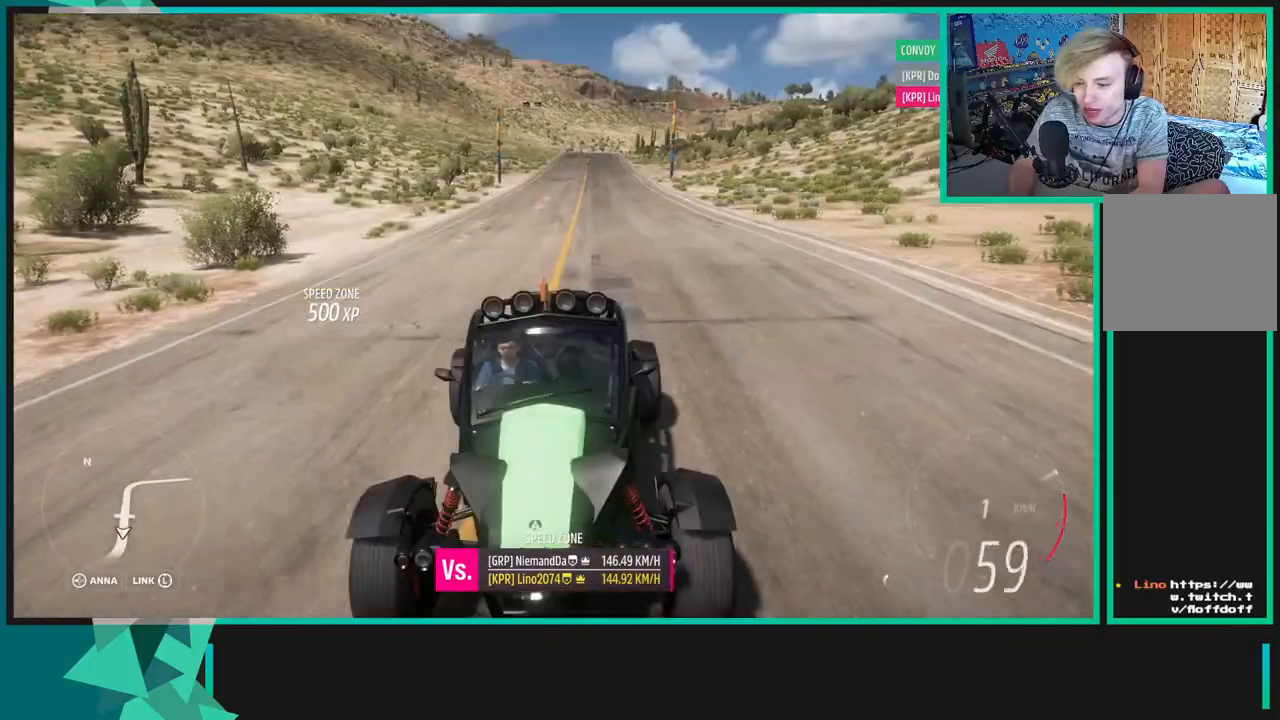
{"buttons": ["R2"], "left_stick": "center", "right_stick": "center", "events": [[117, "left_stick", "right"], [117, "right_stick", "center"], [167, "left_stick", "up-right"], [200, "R1", "down"], [233, "X", "down"], [317, "R1", "up"], [317, "X", "up"], [367, "left_stick", "center"]]}
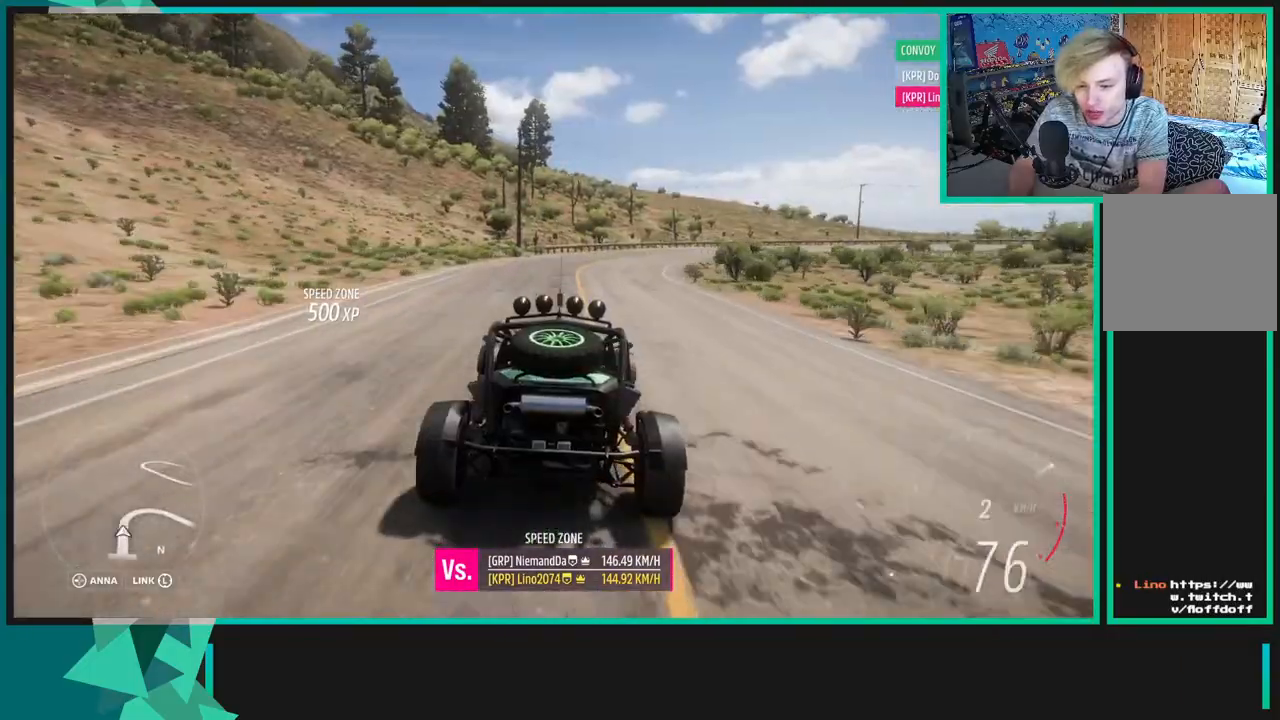
{"buttons": ["R2"], "left_stick": "up-right", "right_stick": "up-right", "events": [[83, "left_stick", "up-right"], [183, "right_stick", "up-right"]]}
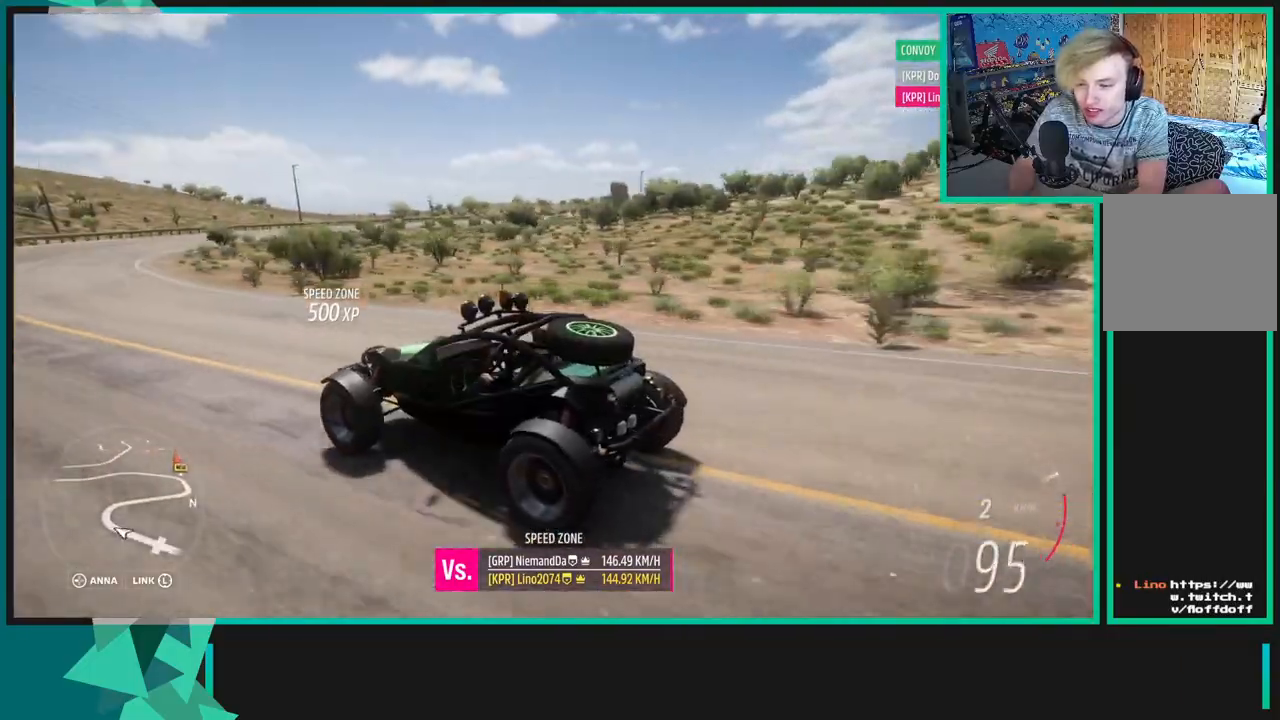
{"buttons": ["R2"], "left_stick": "up-right", "right_stick": "up-right", "events": [[267, "R1", "down"], [283, "X", "down"], [400, "R1", "up"], [400, "X", "up"]]}
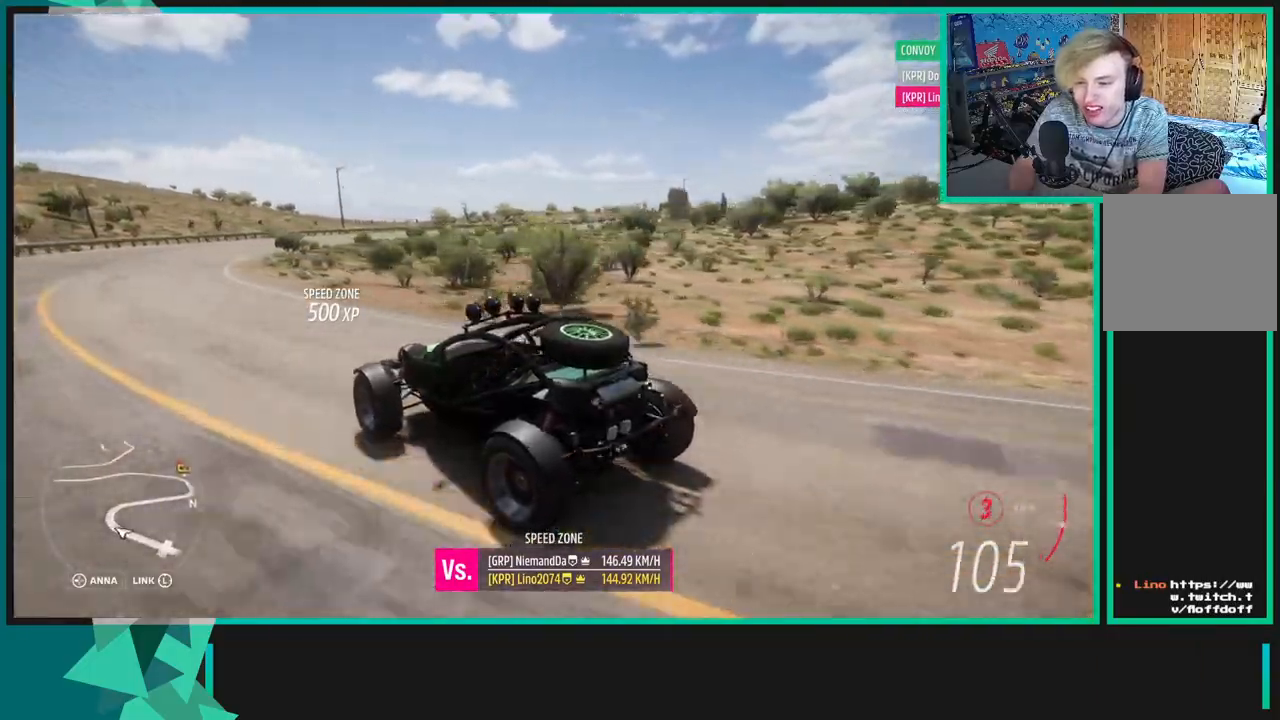
{"buttons": ["R2"], "left_stick": "up-left", "right_stick": "up-right", "events": [[467, "left_stick", "up-left"]]}
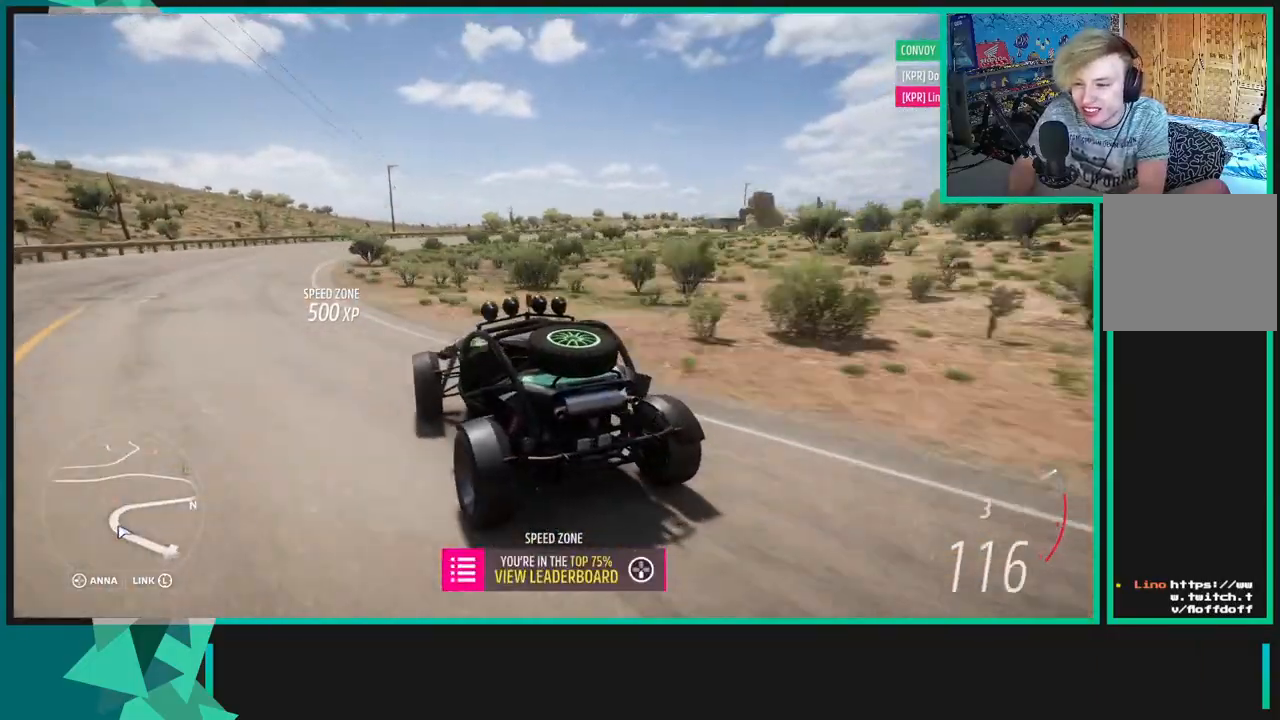
{"buttons": ["R2"], "left_stick": "up-right", "right_stick": "up-right", "events": [[17, "left_stick", "left"], [133, "left_stick", "right"], [333, "left_stick", "up-right"]]}
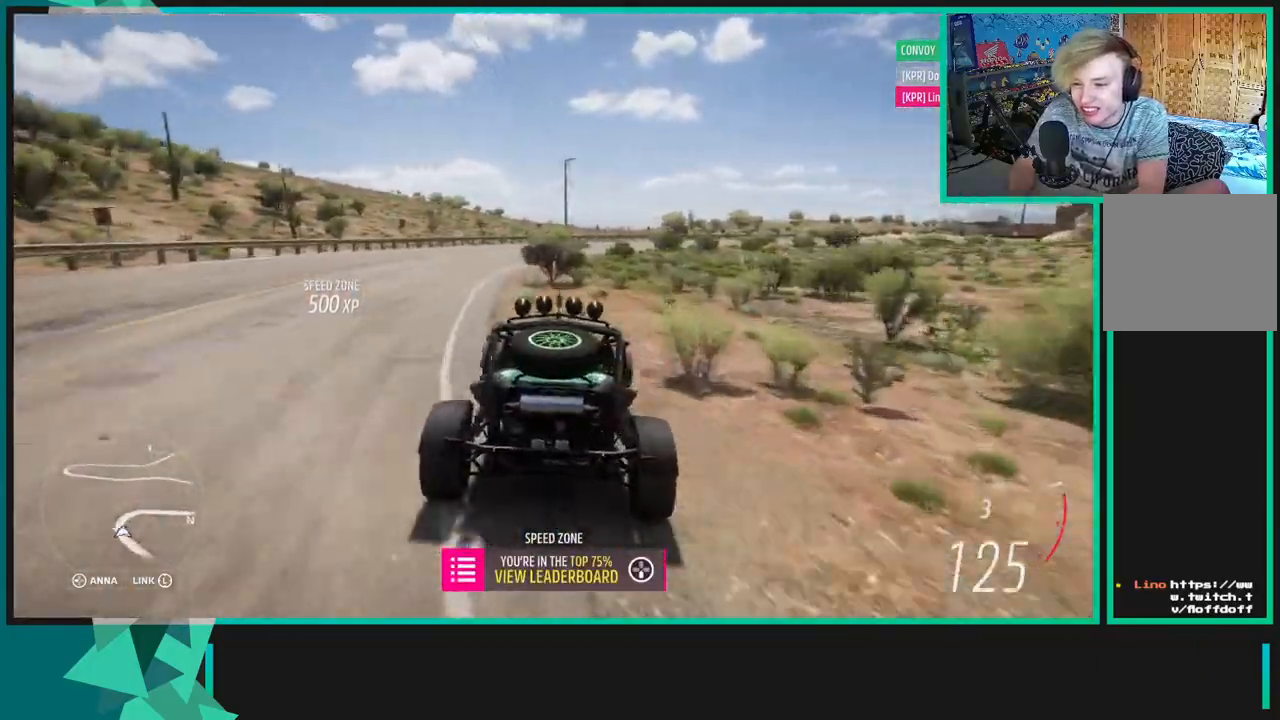
{"buttons": ["R2"], "left_stick": "up-right", "right_stick": "center", "events": [[100, "right_stick", "center"]]}
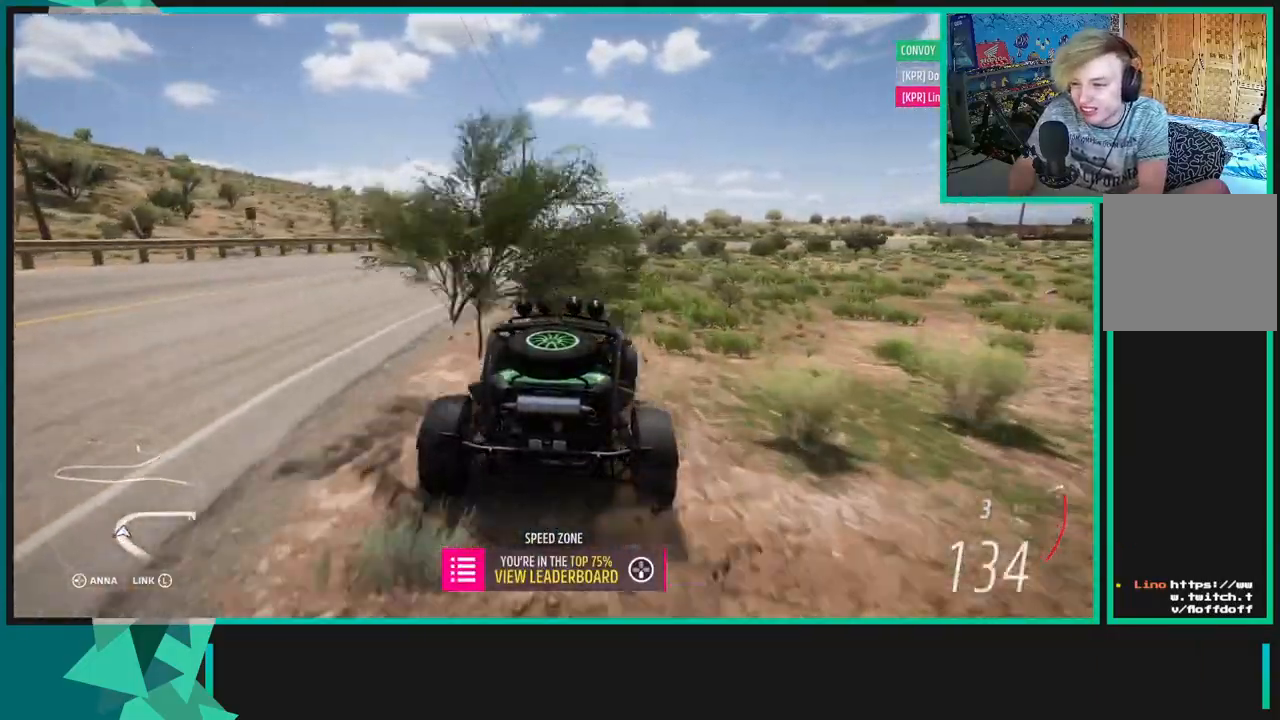
{"buttons": ["R2"], "left_stick": "up-right", "right_stick": "center", "events": [[200, "R1", "down"], [217, "X", "down"], [300, "R1", "up"], [300, "X", "up"]]}
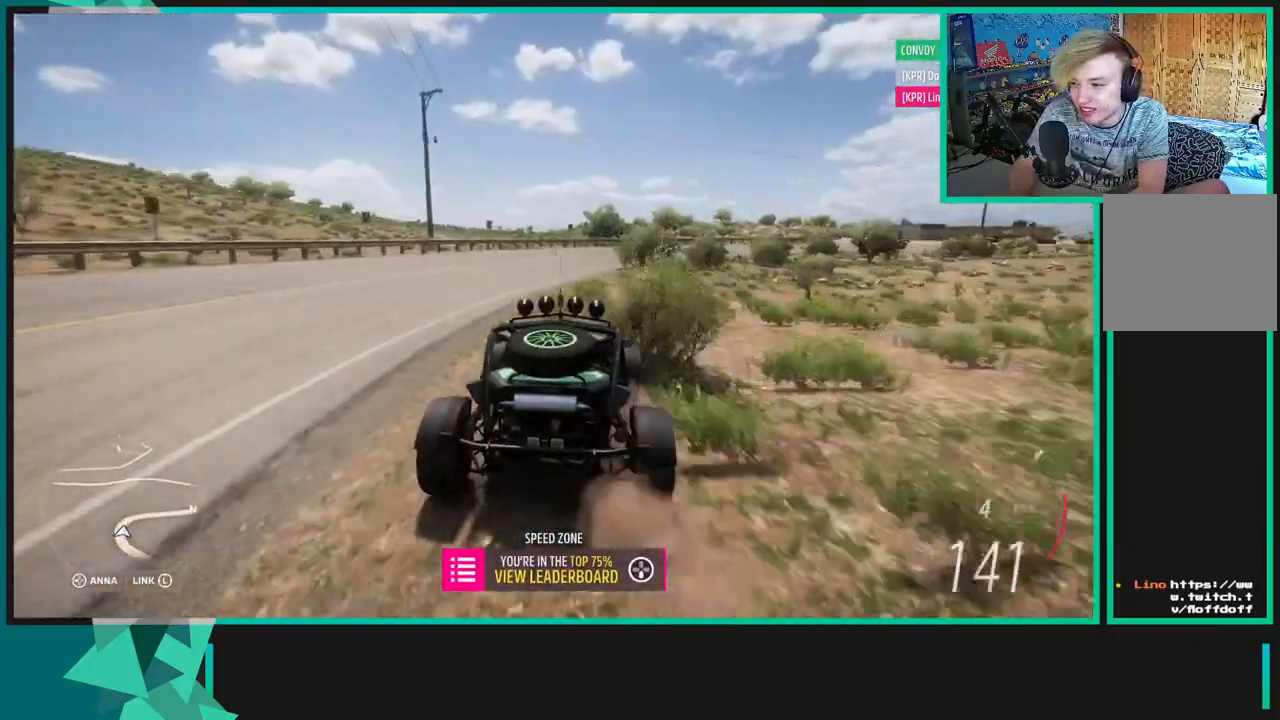
{"buttons": ["R2"], "left_stick": "up-right", "right_stick": "up", "events": [[67, "R2", "up"], [350, "right_stick", "up"], [483, "R2", "down"]]}
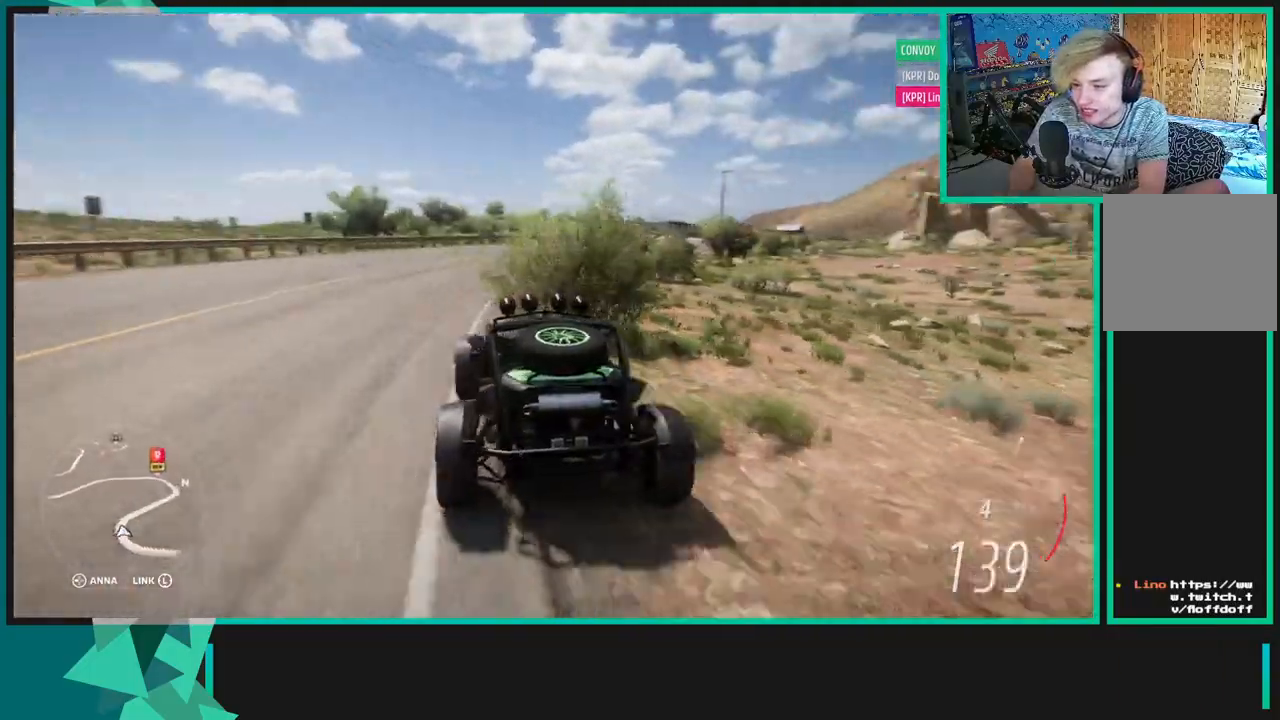
{"buttons": ["R2"], "left_stick": "up-right", "right_stick": "up", "events": []}
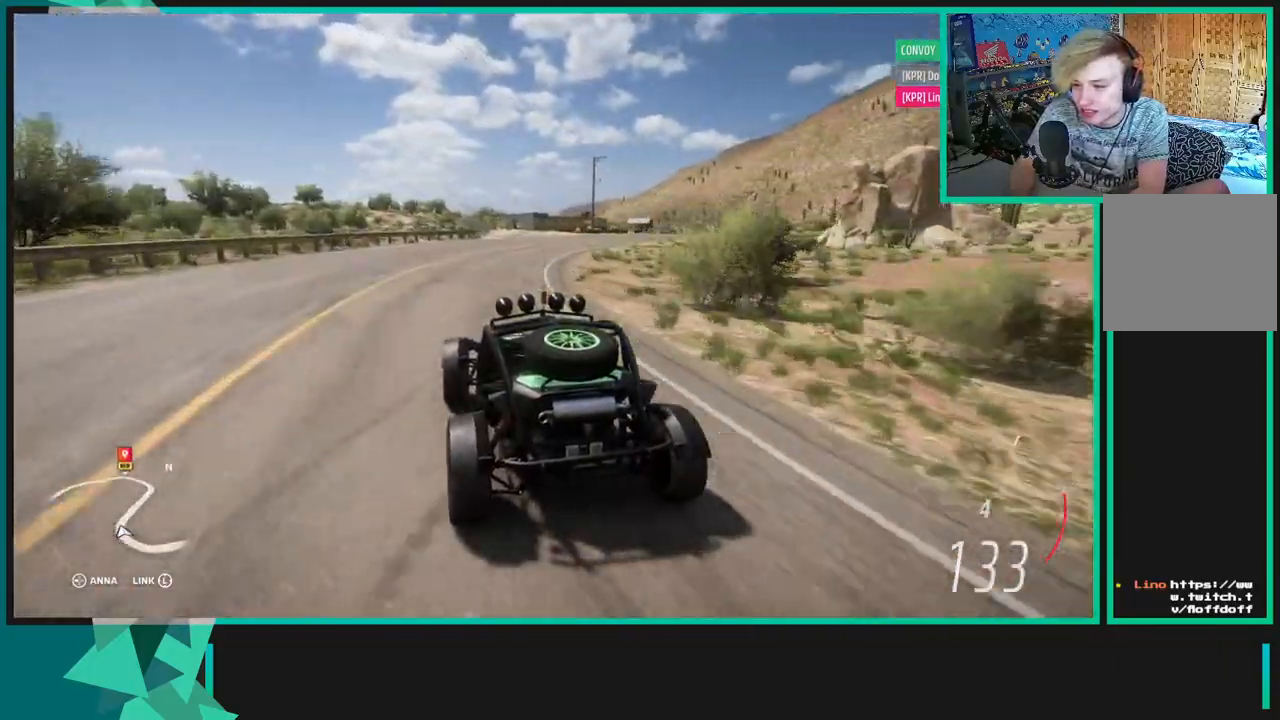
{"buttons": [], "left_stick": "up-right", "right_stick": "up", "events": [[450, "R2", "up"]]}
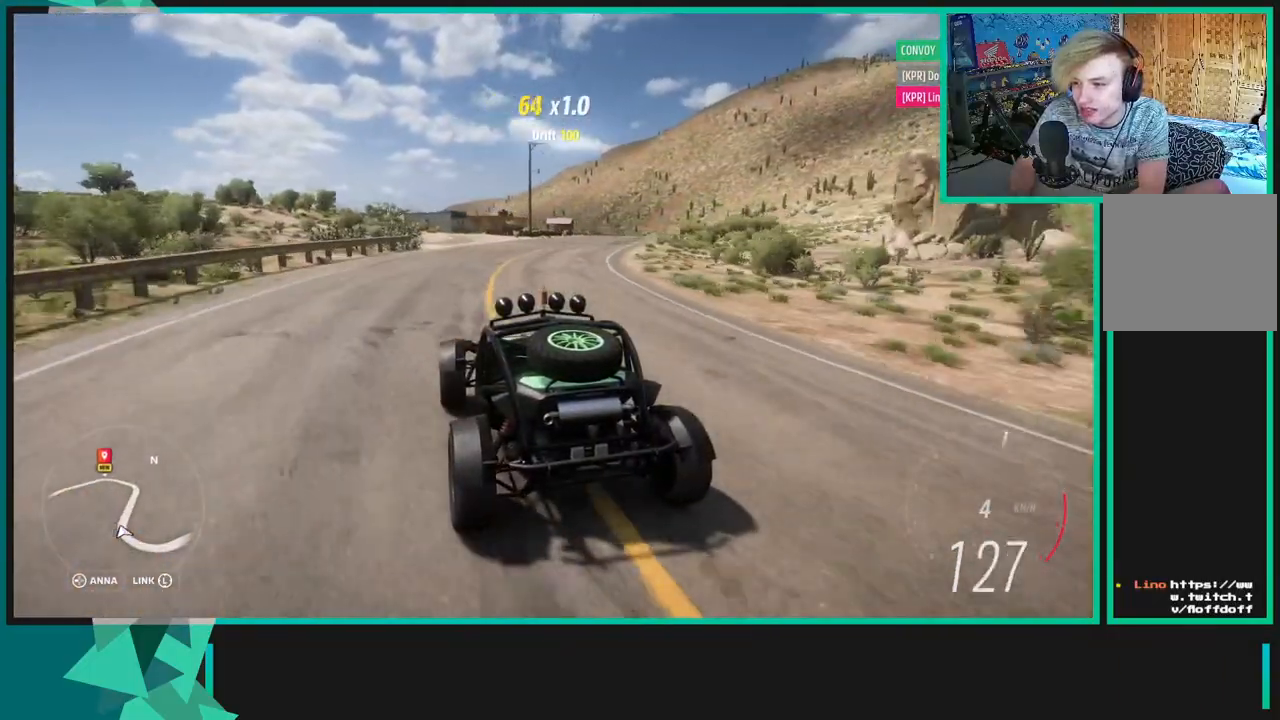
{"buttons": ["R2"], "left_stick": "up-right", "right_stick": "up", "events": [[150, "R2", "down"]]}
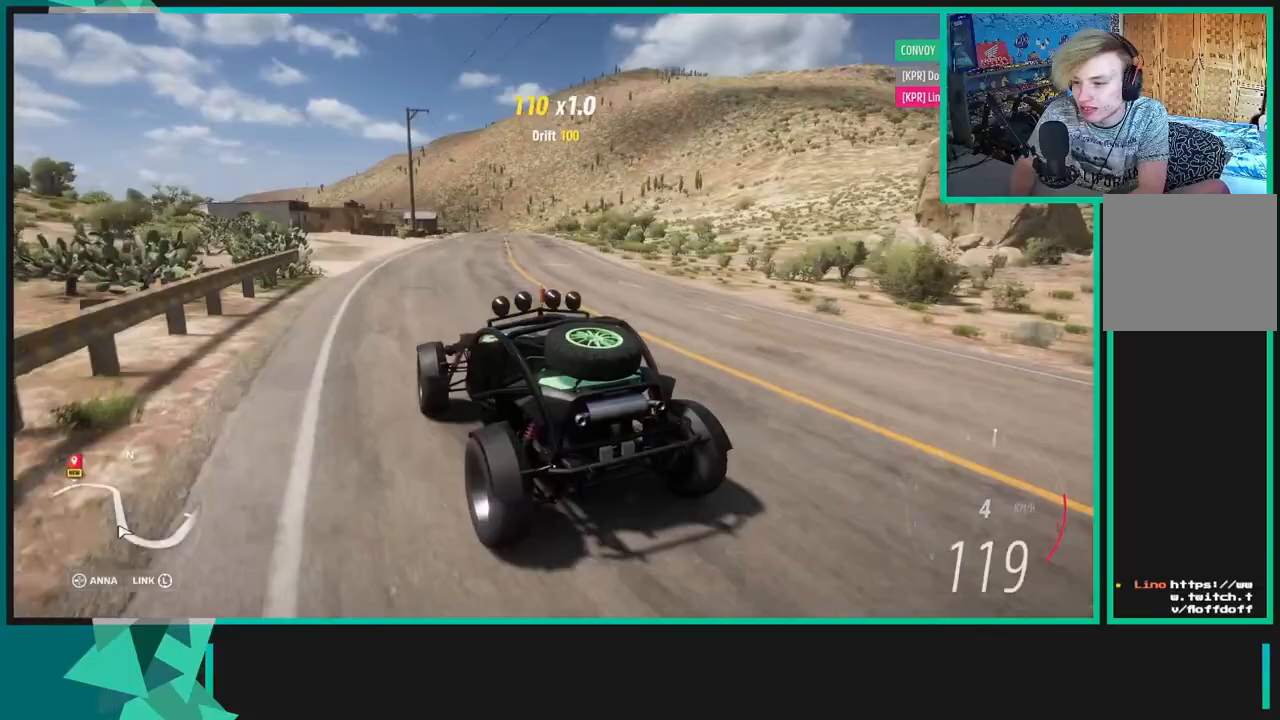
{"buttons": ["R2"], "left_stick": "up-right", "right_stick": "up", "events": []}
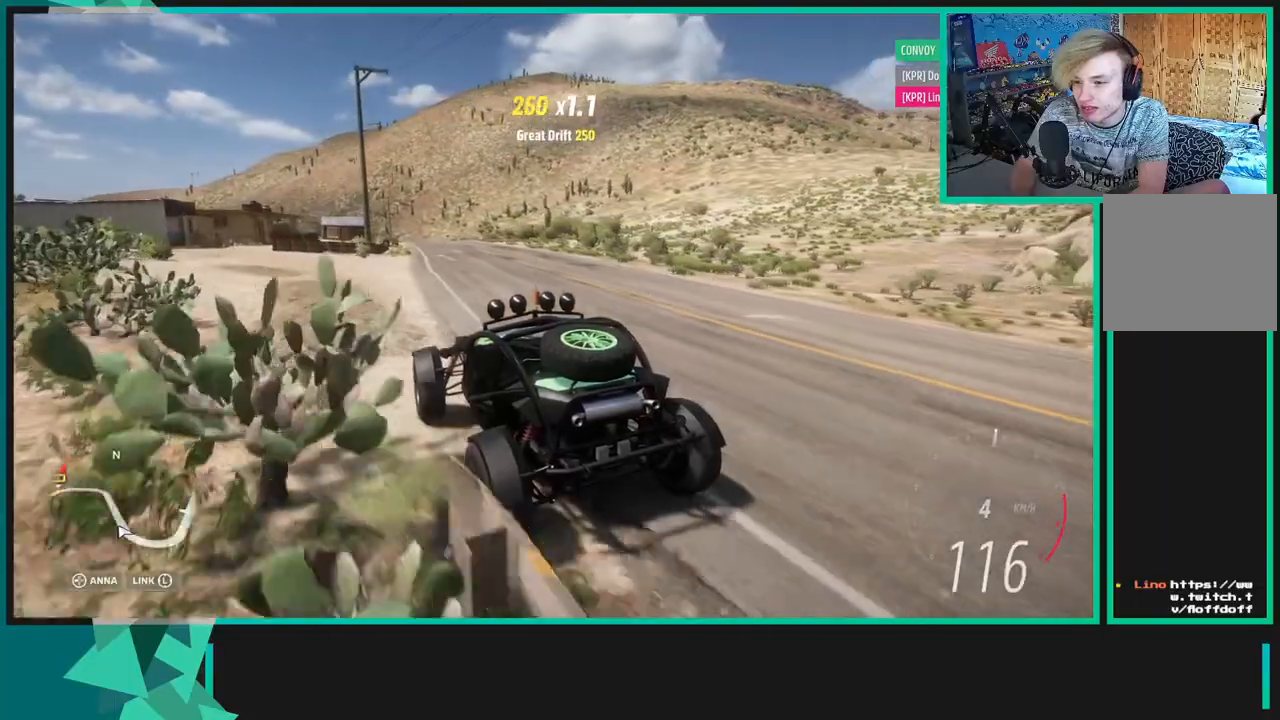
{"buttons": ["R2"], "left_stick": "up-right", "right_stick": "up", "events": []}
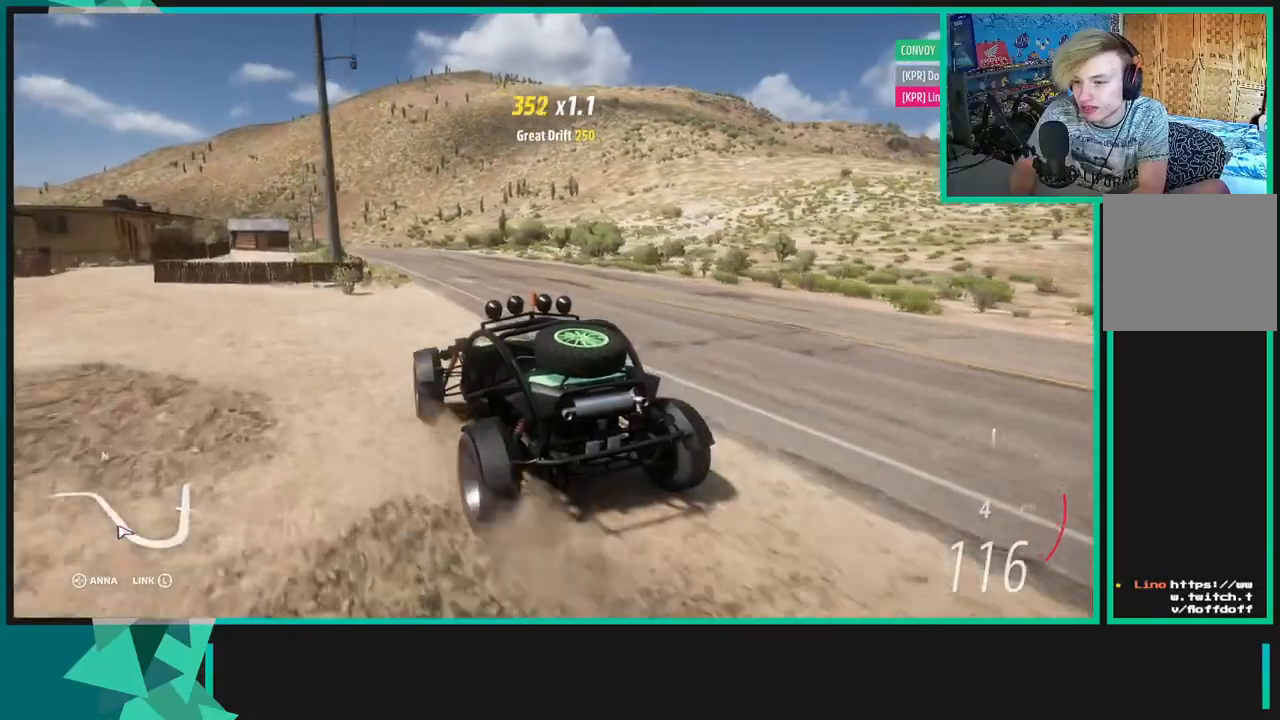
{"buttons": ["R2"], "left_stick": "center", "right_stick": "up", "events": [[283, "left_stick", "center"]]}
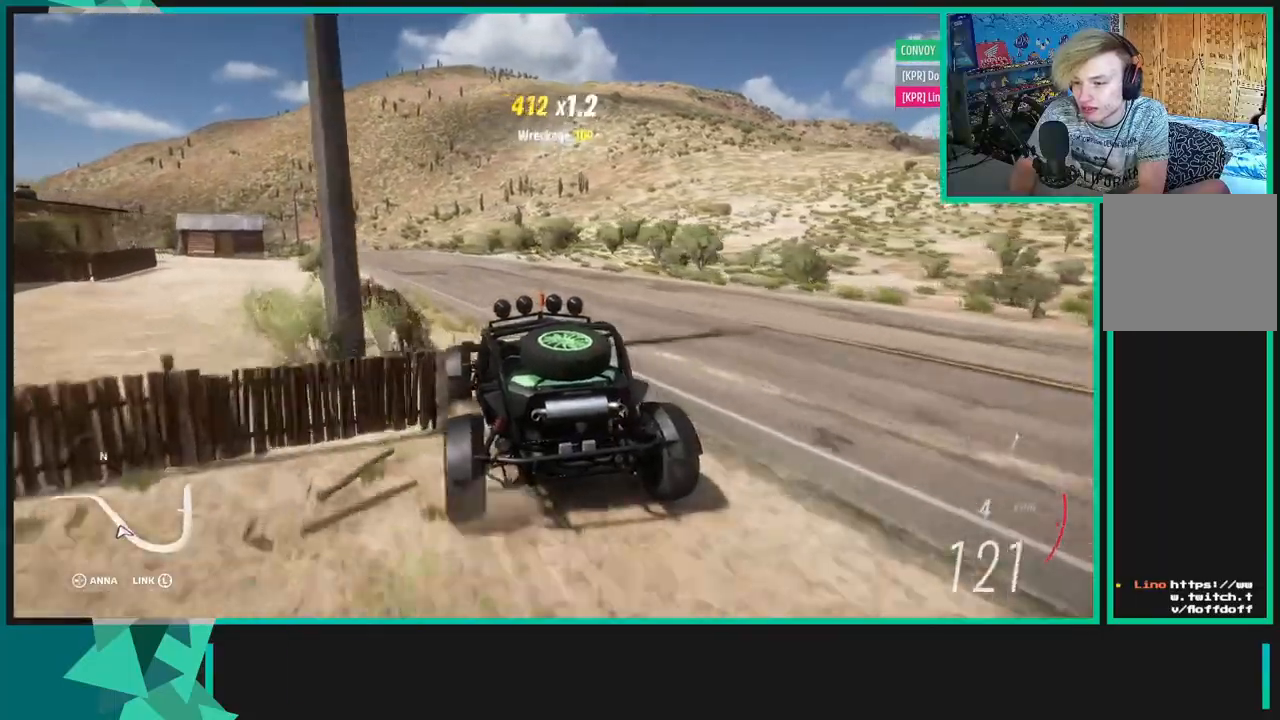
{"buttons": ["R2"], "left_stick": "center", "right_stick": "up-right", "events": [[150, "left_stick", "down-left"], [400, "left_stick", "center"], [500, "right_stick", "up-right"]]}
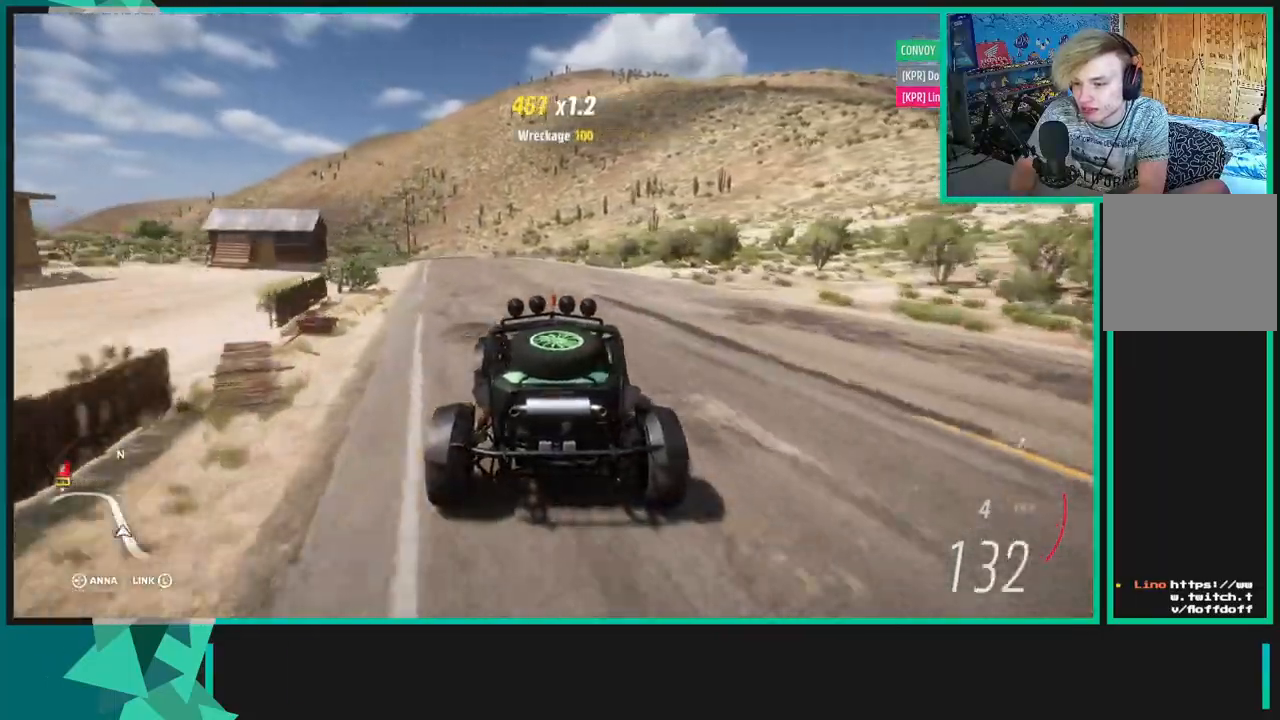
{"buttons": ["R2"], "left_stick": "center", "right_stick": "up-right", "events": [[233, "left_stick", "left"], [450, "left_stick", "center"]]}
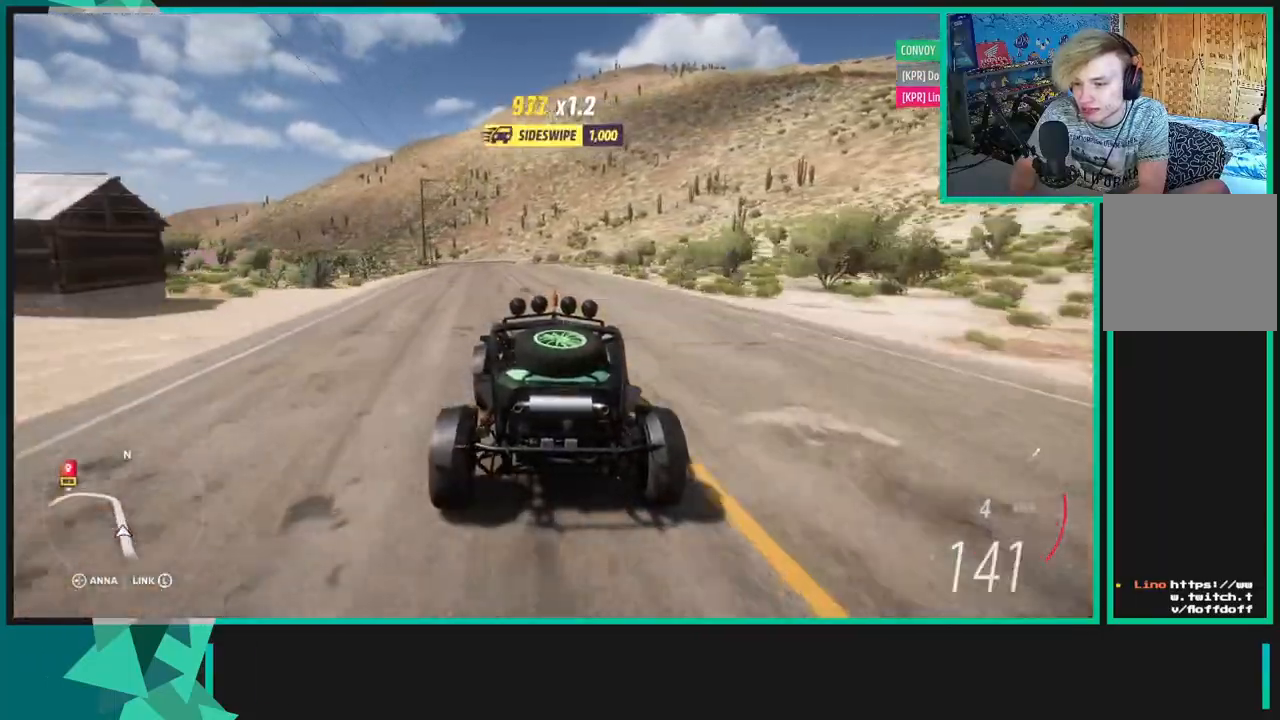
{"buttons": ["R2"], "left_stick": "center", "right_stick": "up-right", "events": []}
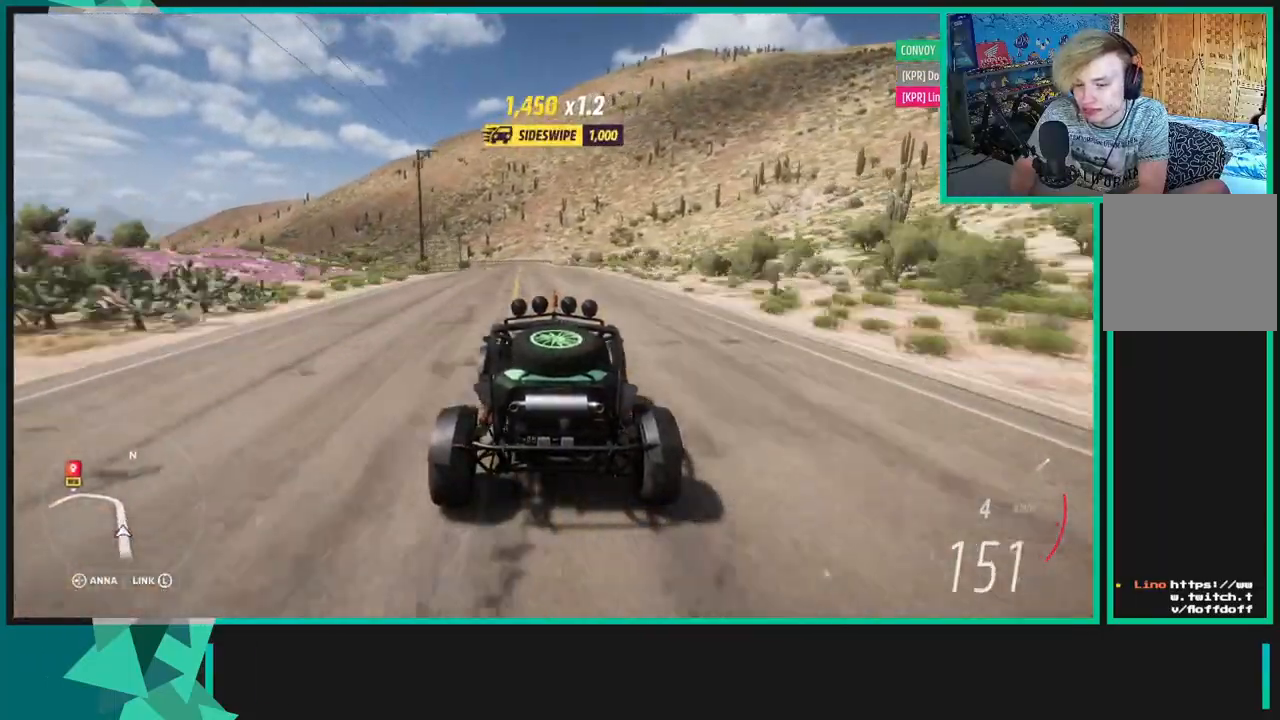
{"buttons": ["R2"], "left_stick": "down-left", "right_stick": "up-right", "events": [[400, "left_stick", "left"], [467, "left_stick", "down-left"]]}
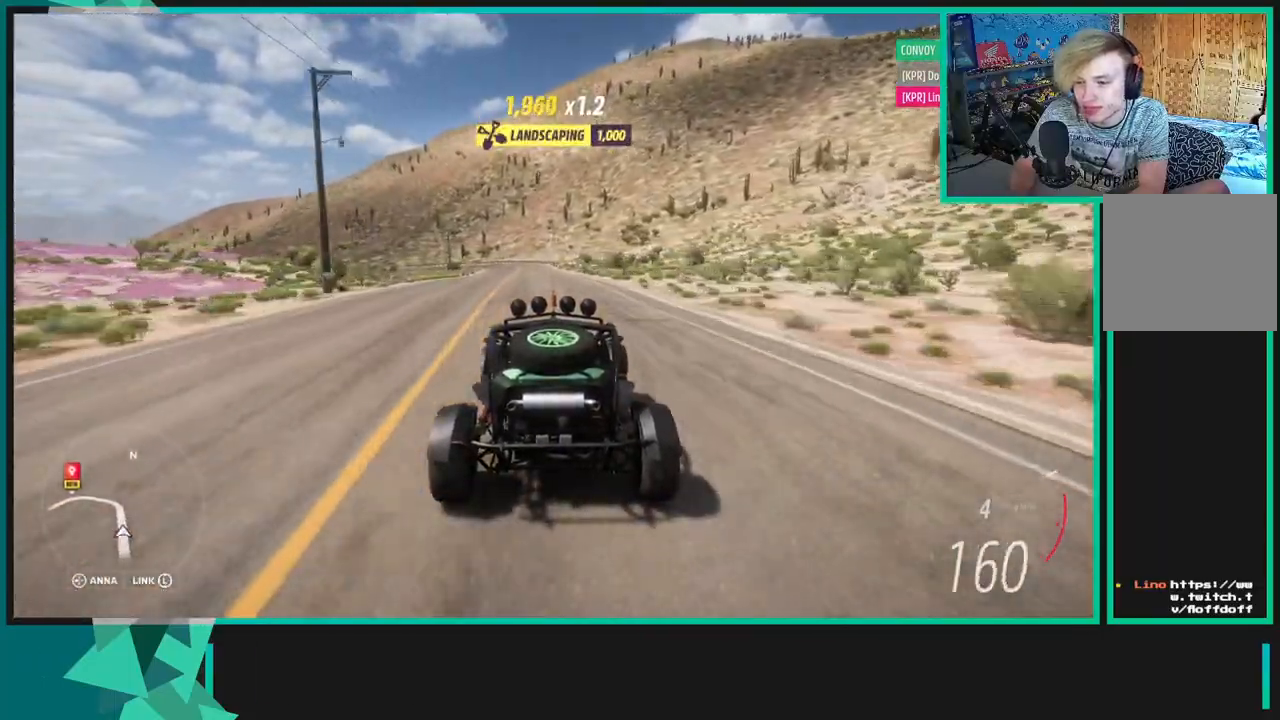
{"buttons": ["X", "R1", "R2"], "left_stick": "right", "right_stick": "up-right", "events": [[167, "left_stick", "center"], [383, "left_stick", "right"], [400, "R1", "down"], [417, "X", "down"]]}
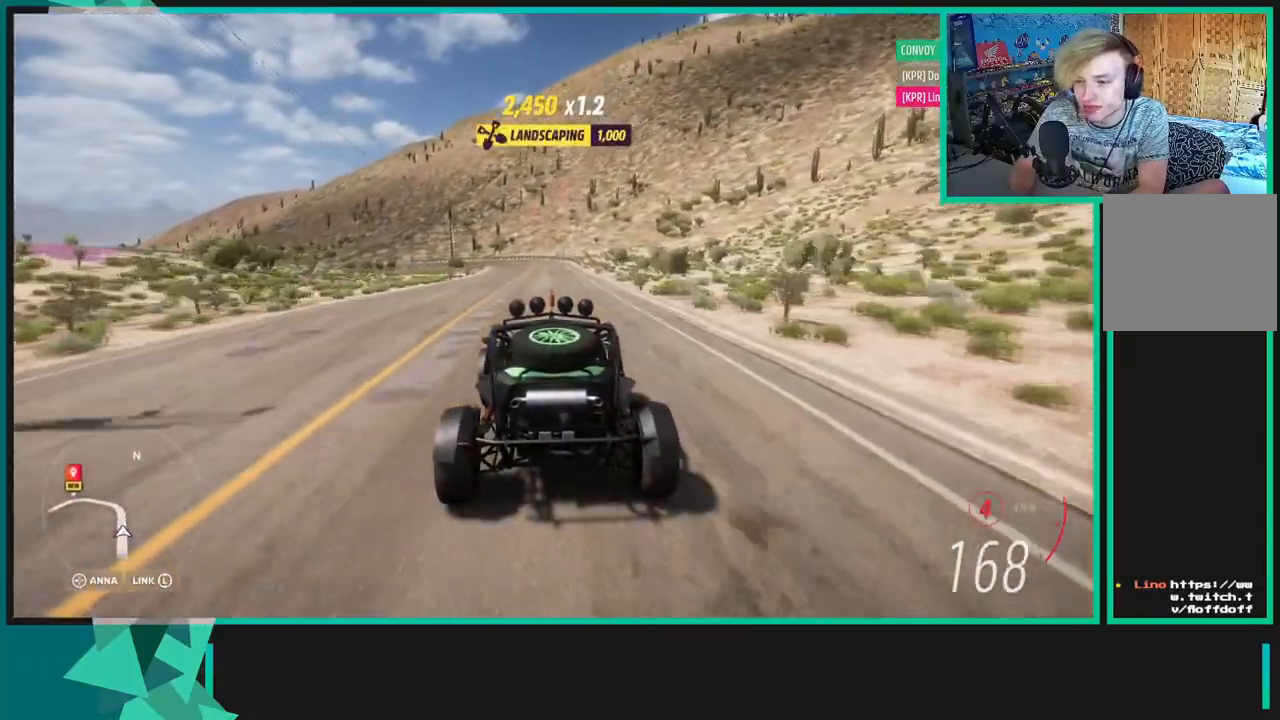
{"buttons": ["R2"], "left_stick": "down-left", "right_stick": "up-right", "events": [[33, "R1", "up"], [50, "X", "up"], [117, "left_stick", "center"], [200, "left_stick", "left"], [300, "left_stick", "down-left"]]}
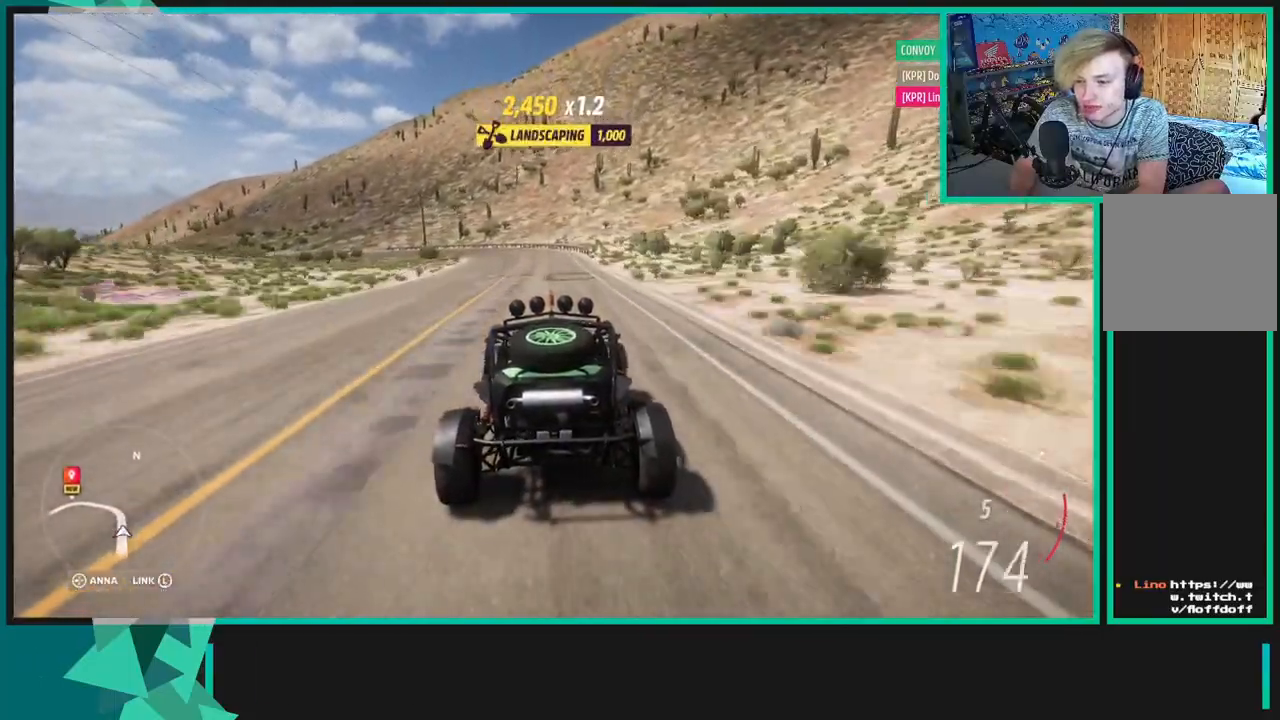
{"buttons": ["R2"], "left_stick": "down-left", "right_stick": "center", "events": [[50, "right_stick", "center"]]}
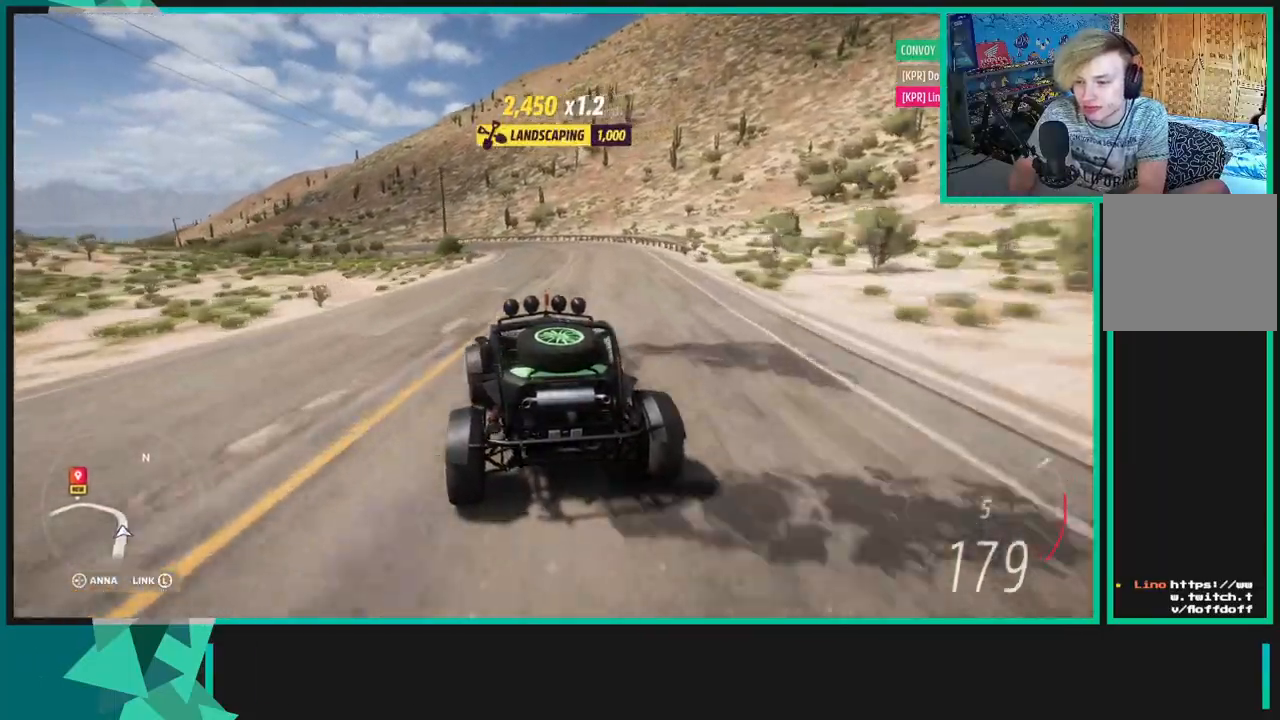
{"buttons": ["R2"], "left_stick": "down-left", "right_stick": "center", "events": [[17, "left_stick", "center"], [167, "left_stick", "down-left"]]}
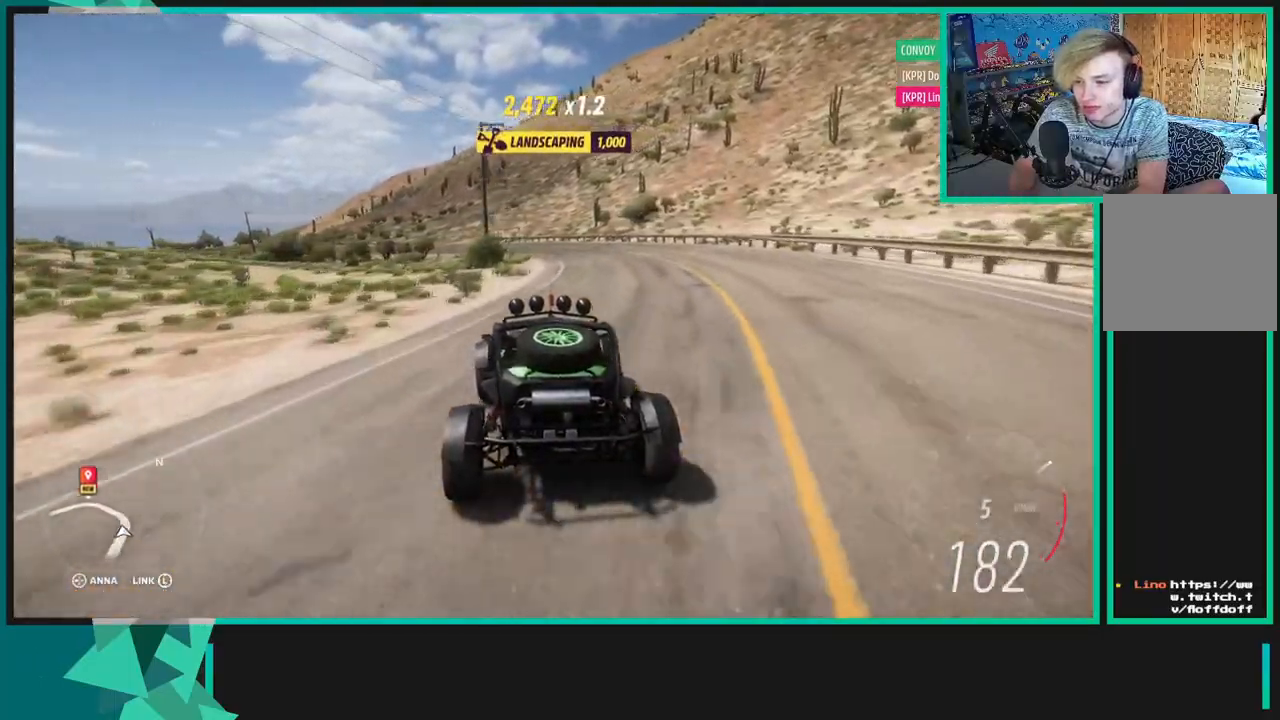
{"buttons": ["R2"], "left_stick": "down-left", "right_stick": "center", "events": []}
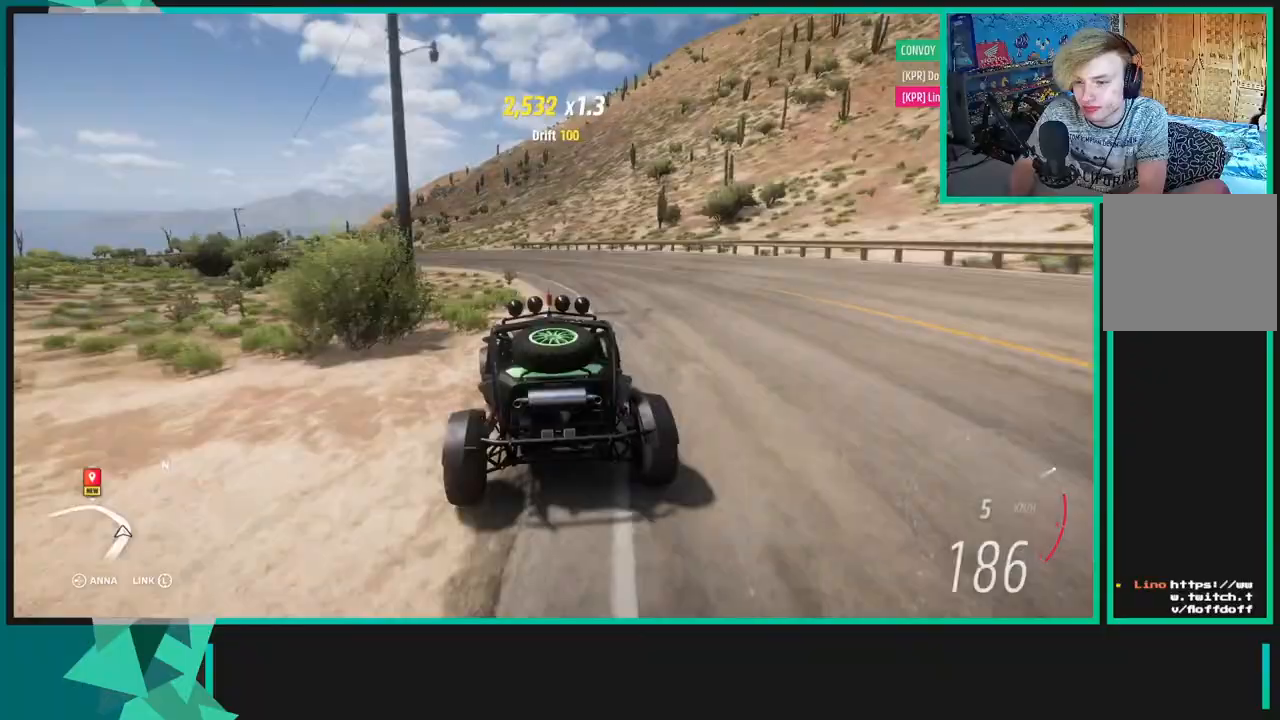
{"buttons": ["R2"], "left_stick": "down-left", "right_stick": "center", "events": []}